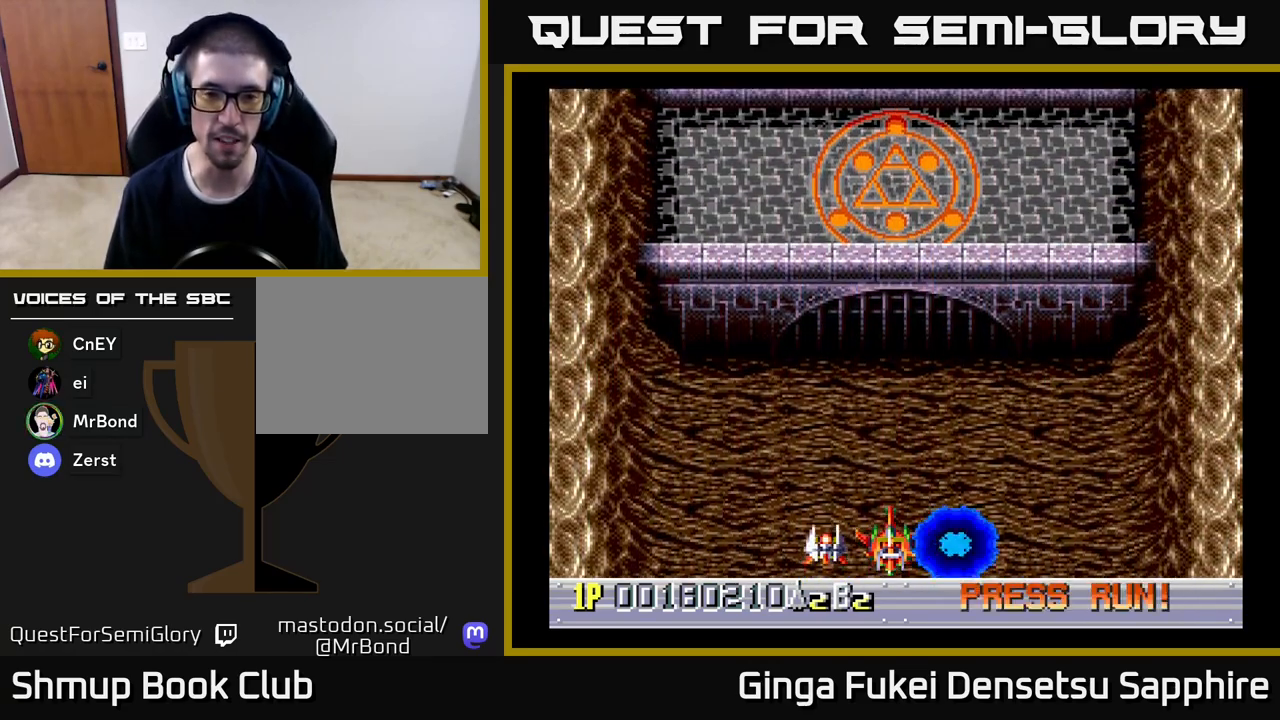
Gameplay with a controller (Xbox layout); each line is a JSON object with the inputs held at the frame after it. "events" lists button and stick changes between this image and that frame as [ms after this image, input, new state], when the widget could be followed in between. Not read: right_stick.
{"buttons": [], "left_stick": "center", "events": [[200, "DPAD_UP", "down"], [383, "DPAD_UP", "up"]]}
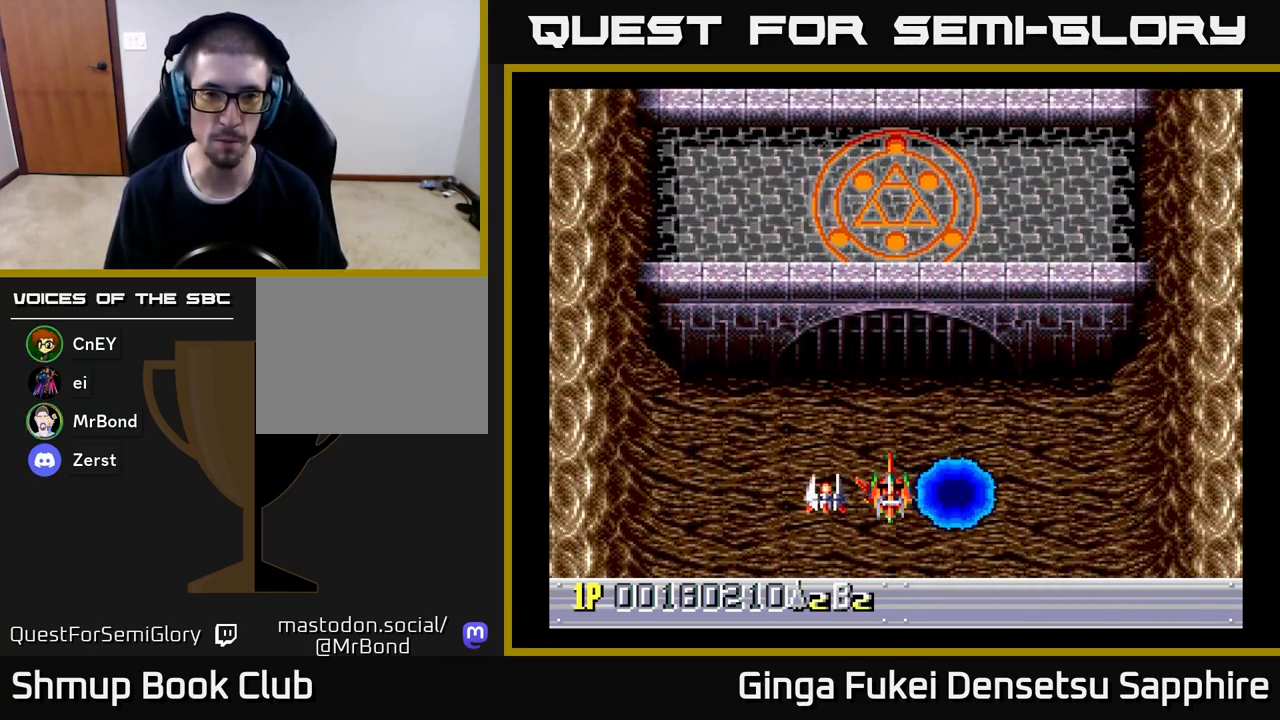
{"buttons": [], "left_stick": "center", "events": []}
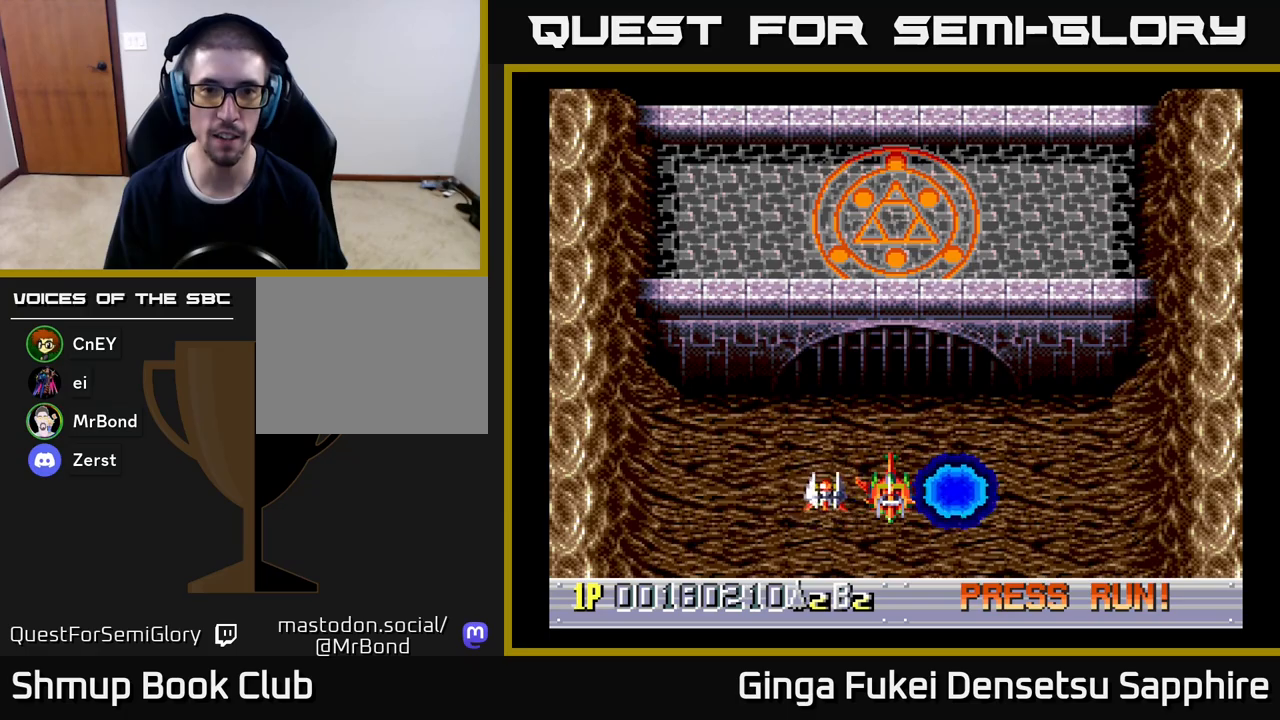
{"buttons": [], "left_stick": "center", "events": []}
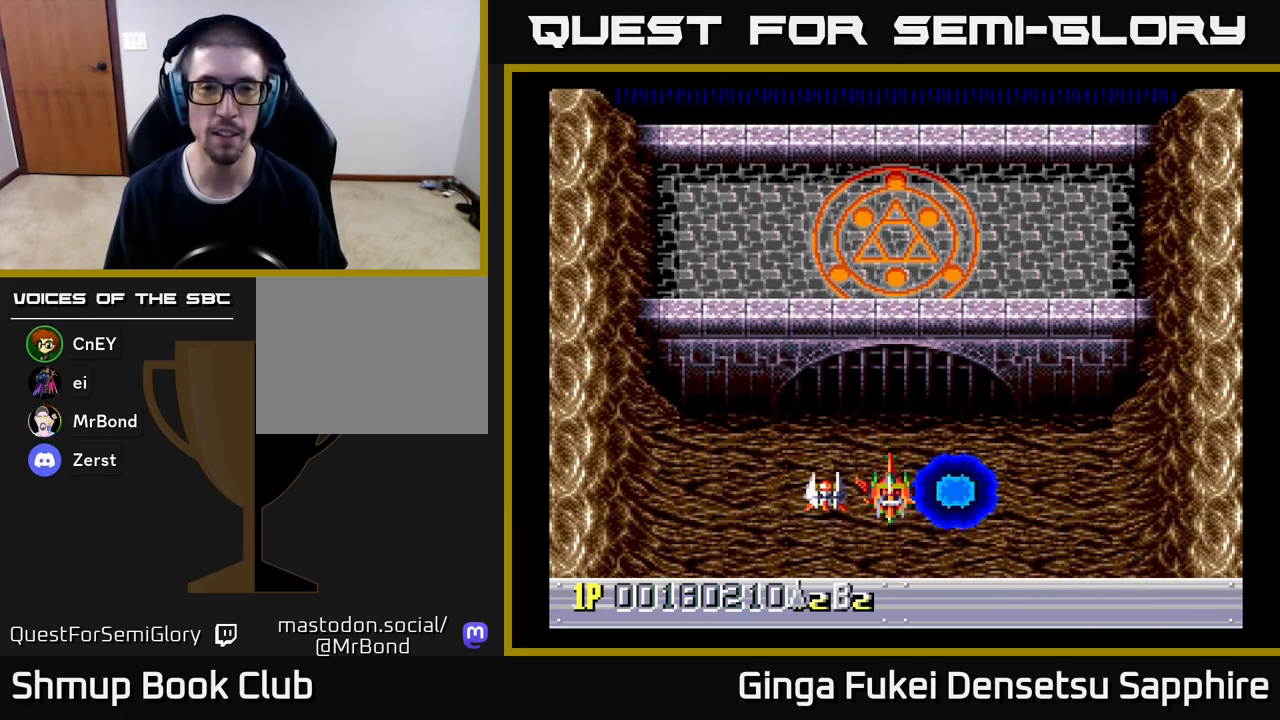
{"buttons": [], "left_stick": "center", "events": []}
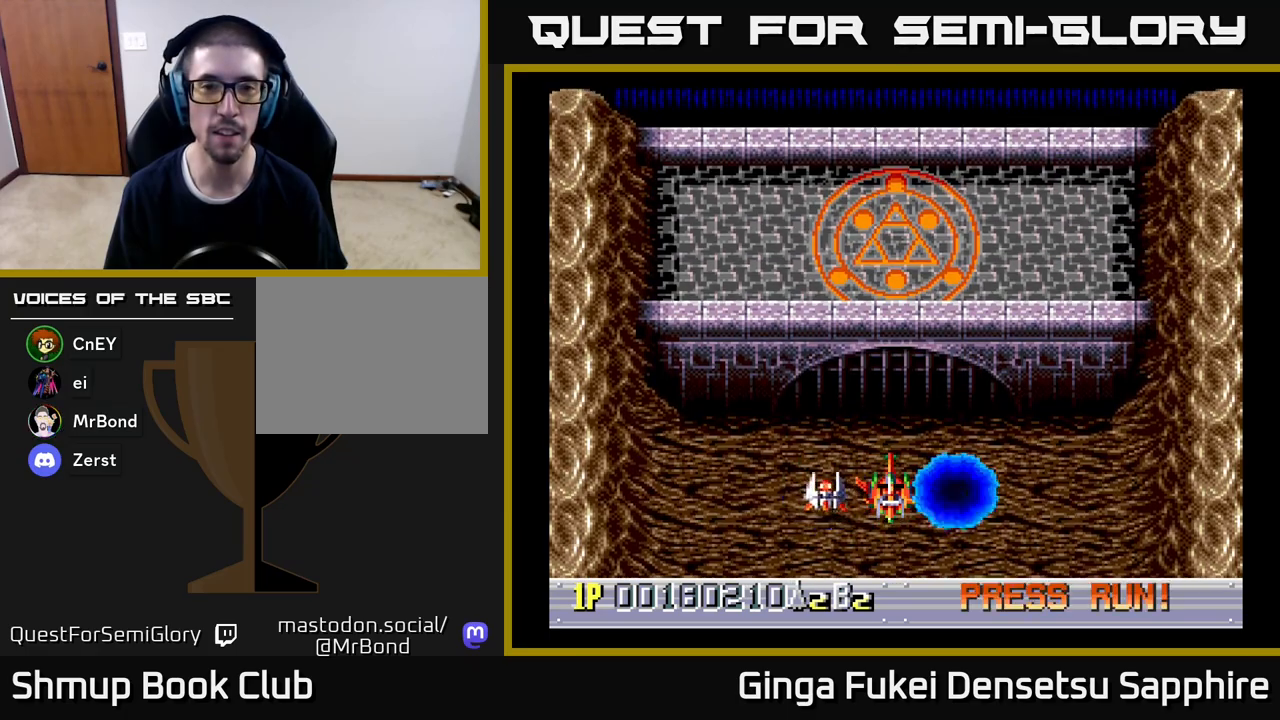
{"buttons": [], "left_stick": "center", "events": []}
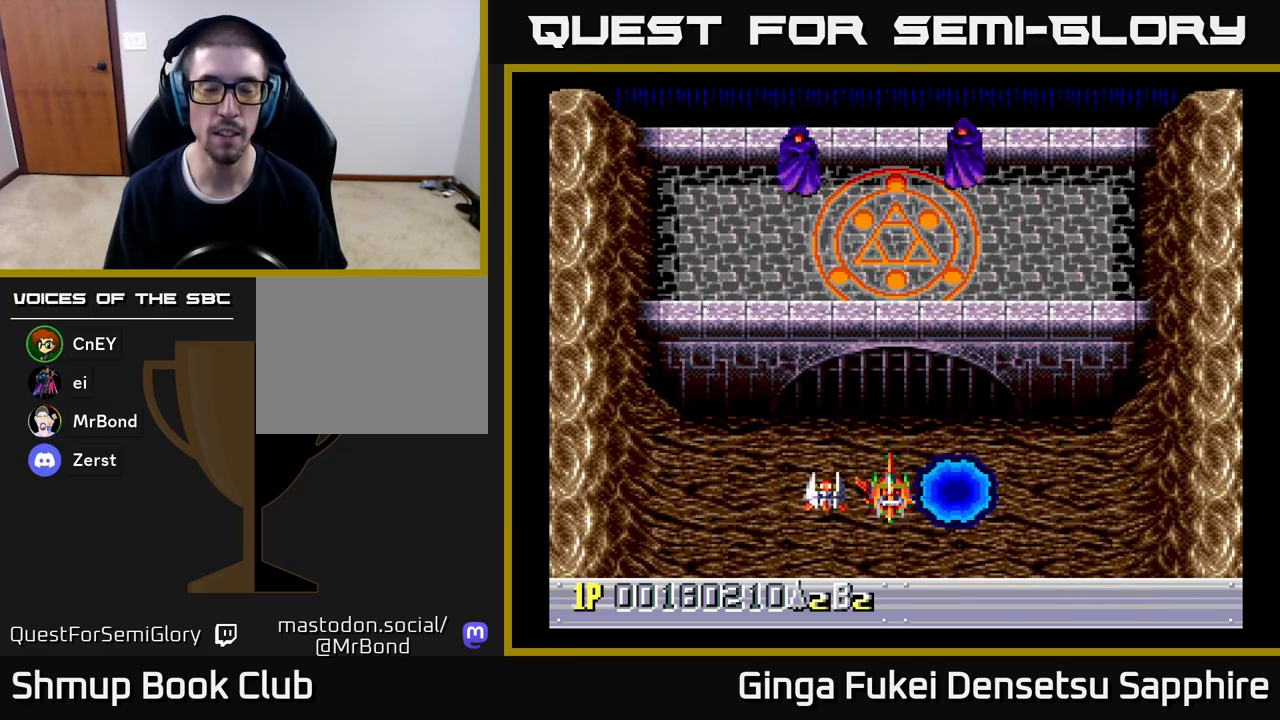
{"buttons": [], "left_stick": "center", "events": []}
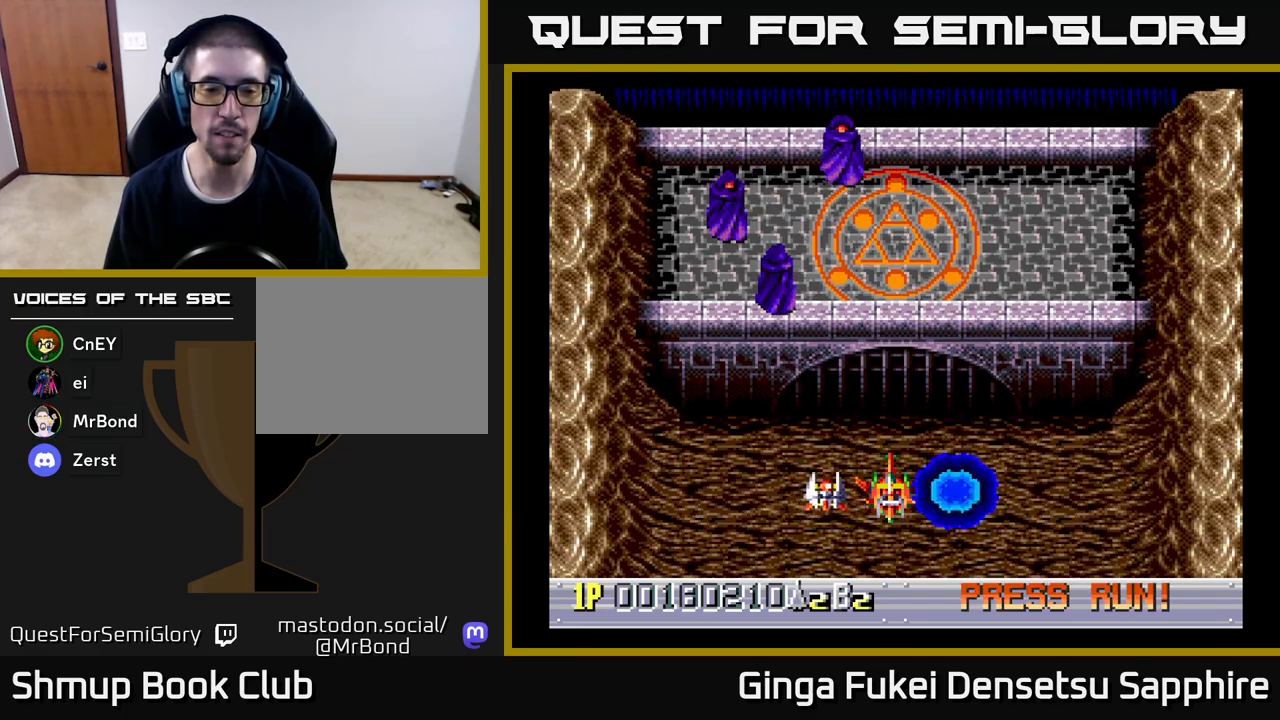
{"buttons": [], "left_stick": "center", "events": []}
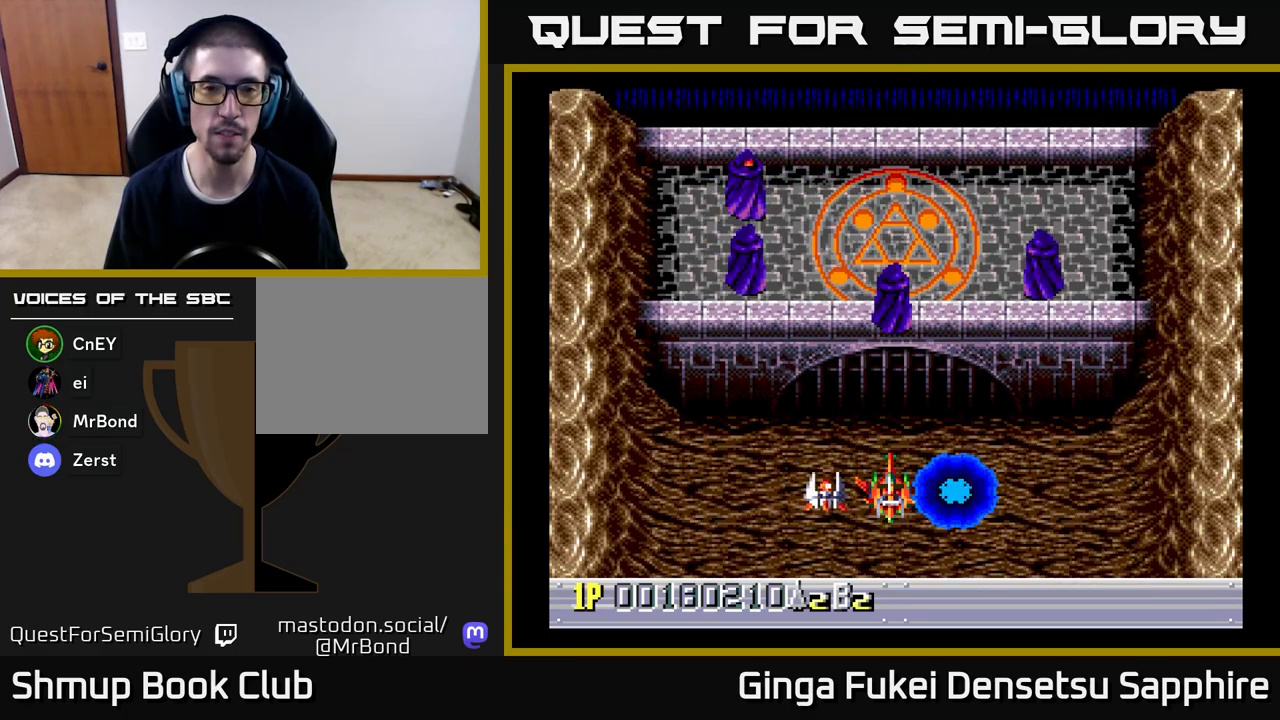
{"buttons": [], "left_stick": "center", "events": [[83, "DPAD_UP", "down"], [233, "DPAD_UP", "up"]]}
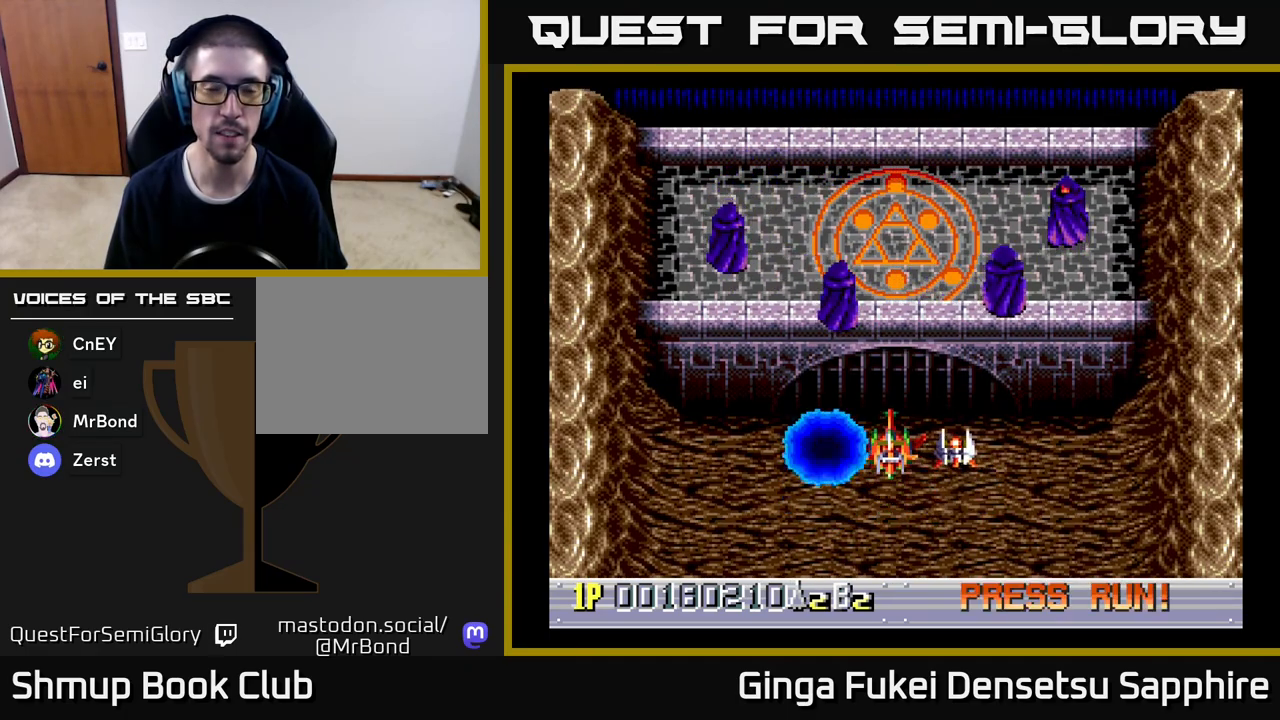
{"buttons": [], "left_stick": "center", "events": []}
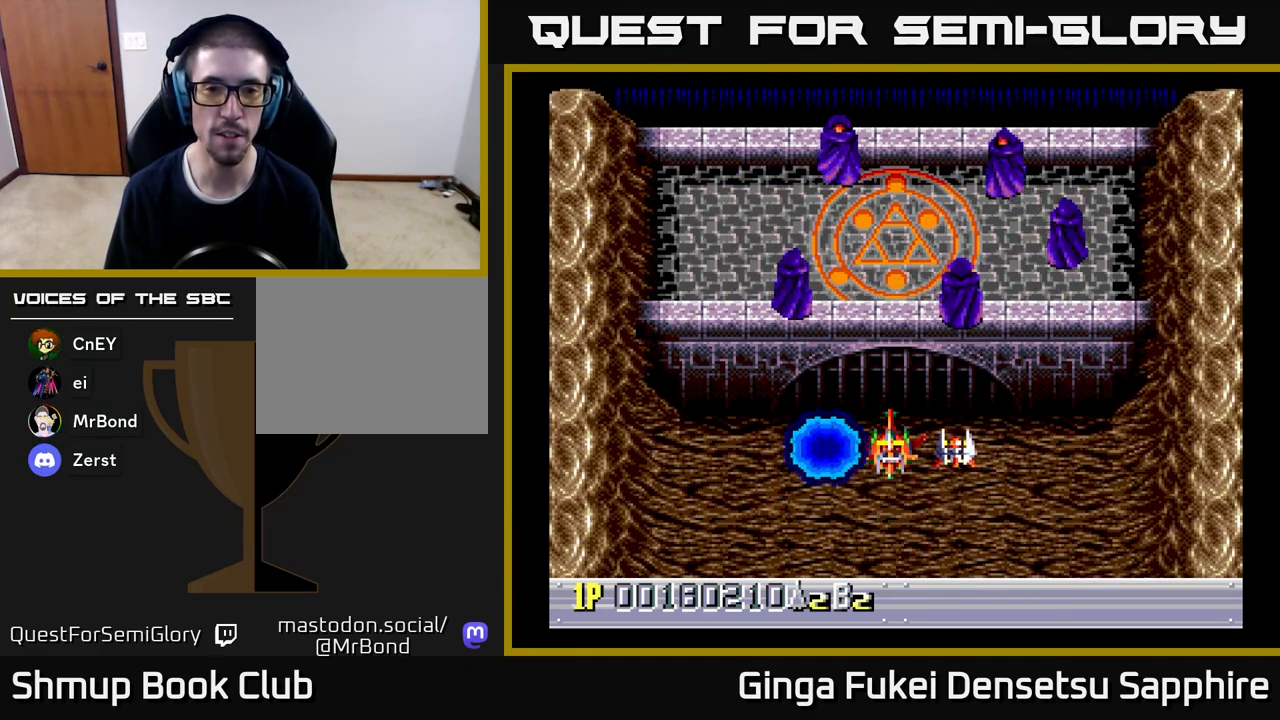
{"buttons": [], "left_stick": "center", "events": []}
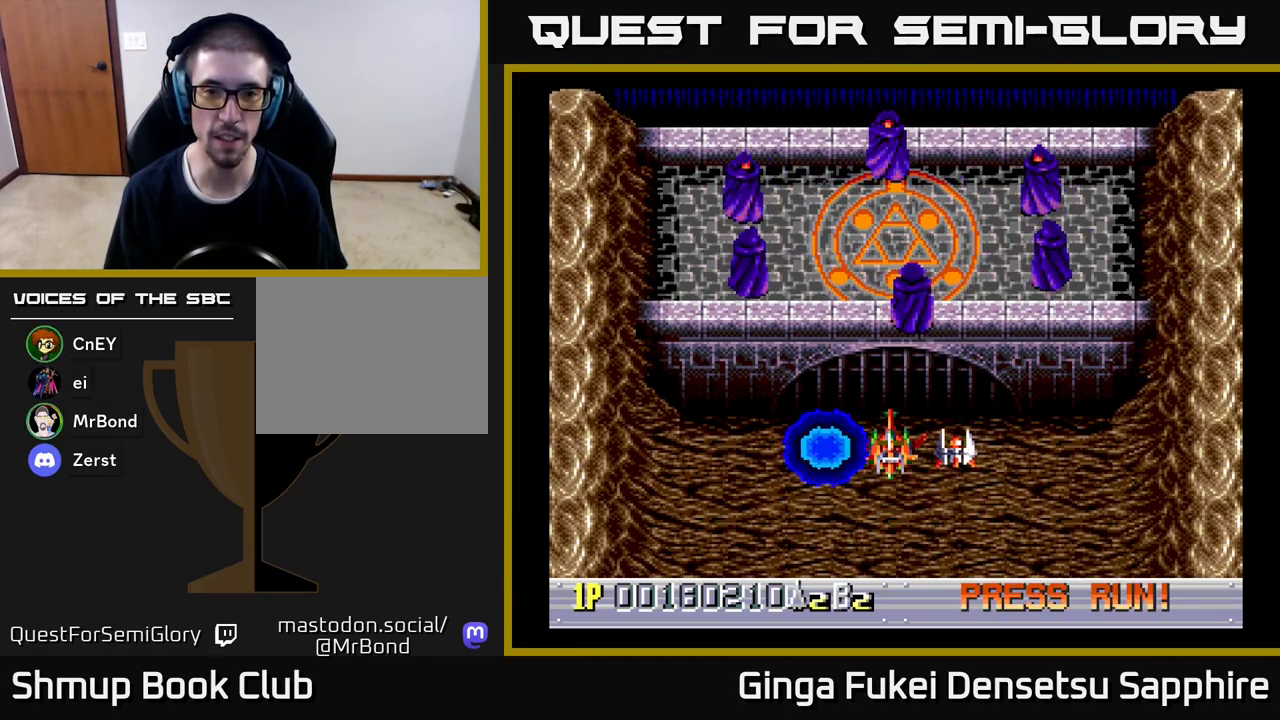
{"buttons": [], "left_stick": "center", "events": []}
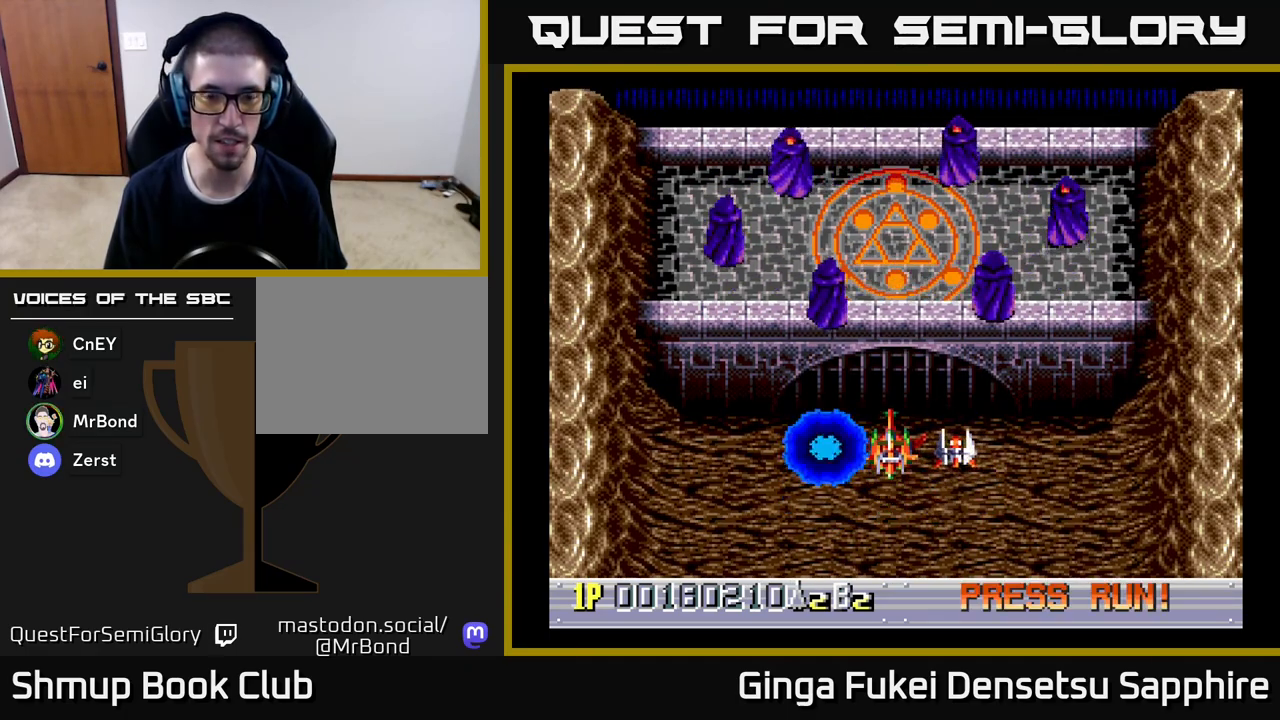
{"buttons": [], "left_stick": "center", "events": []}
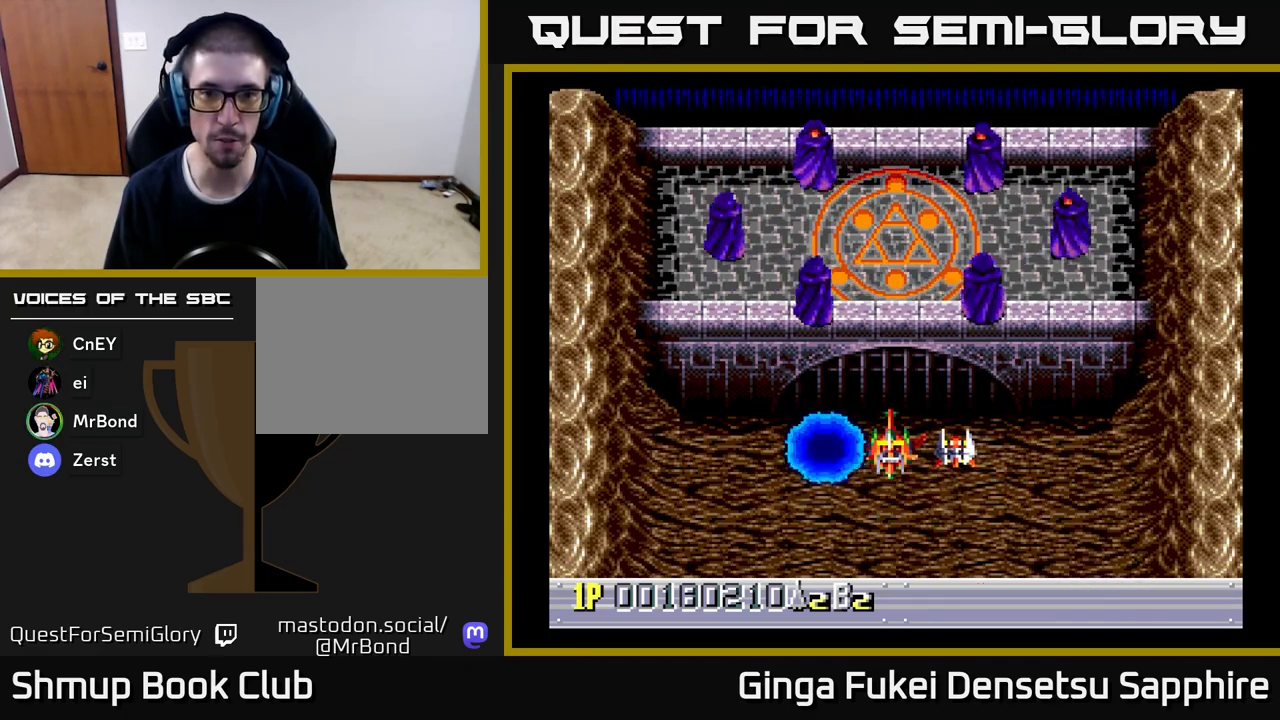
{"buttons": [], "left_stick": "center", "events": []}
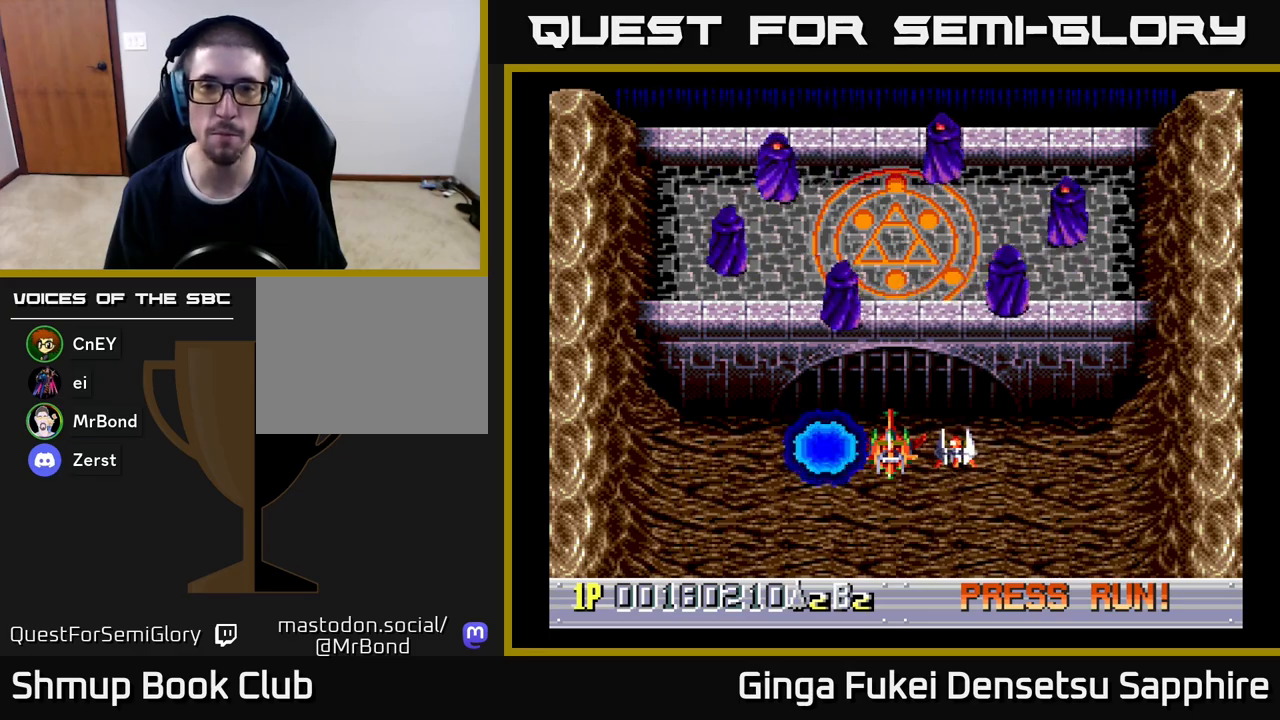
{"buttons": [], "left_stick": "center", "events": []}
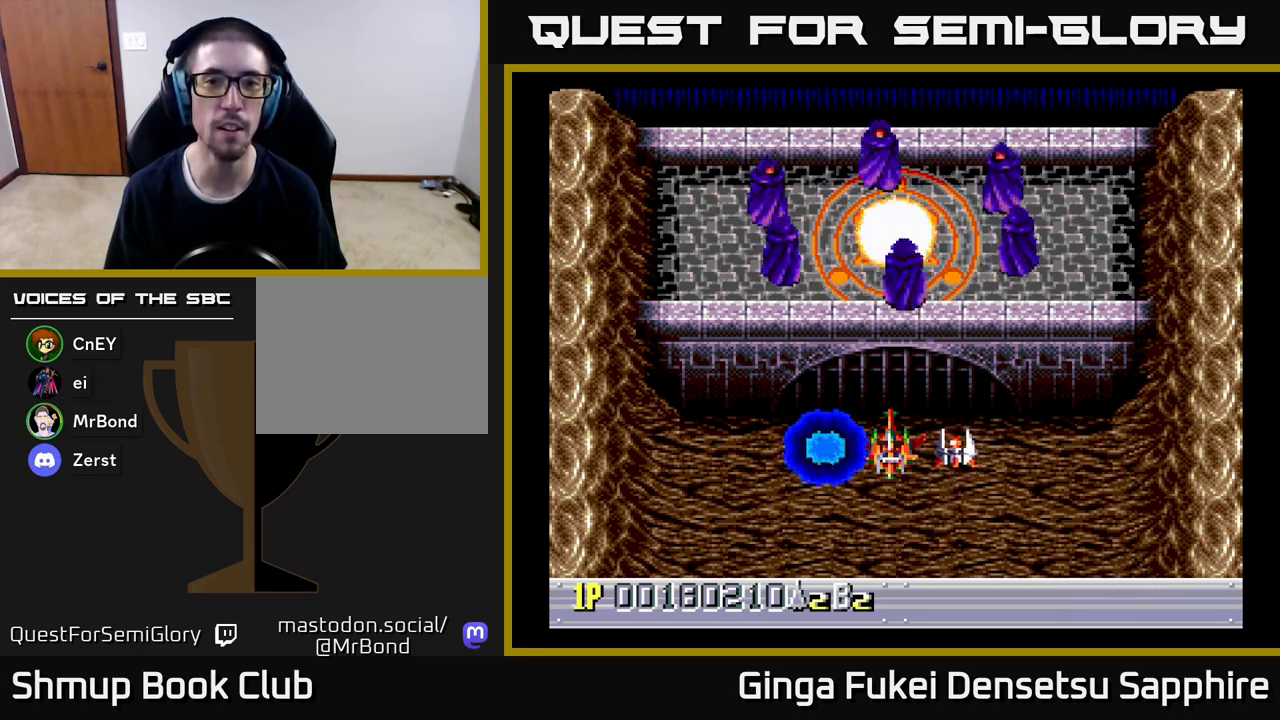
{"buttons": [], "left_stick": "center", "events": []}
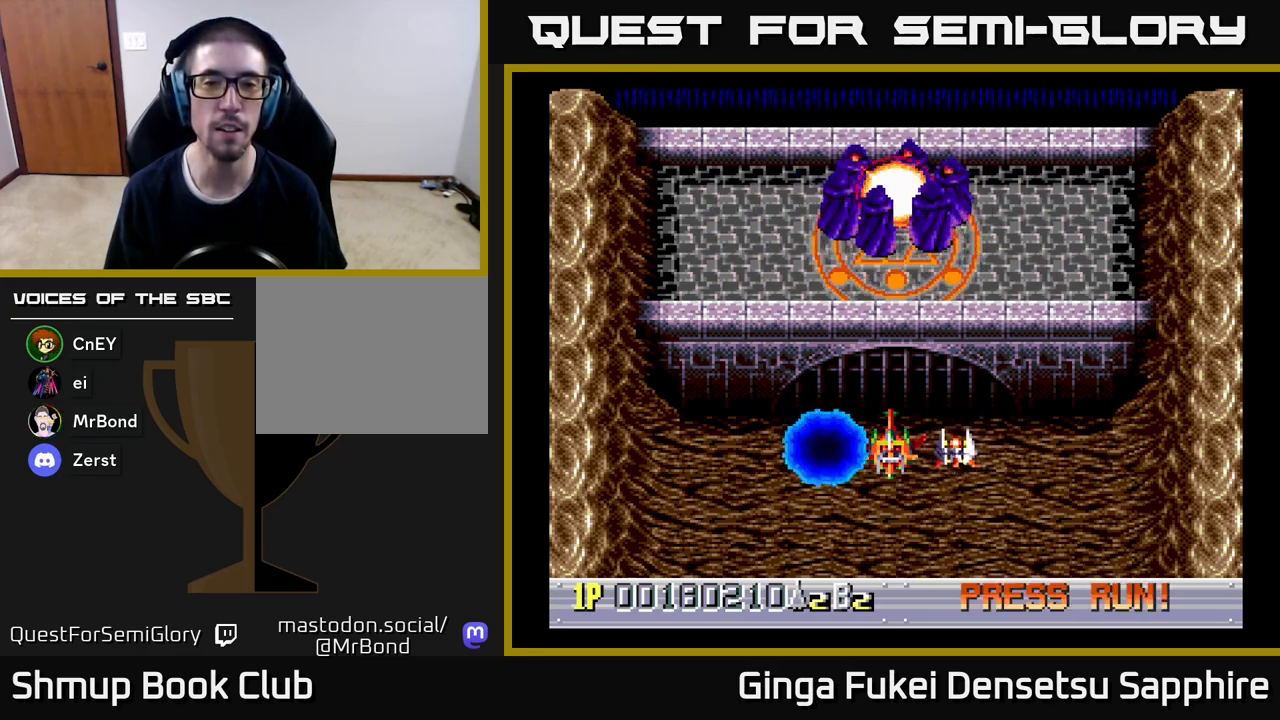
{"buttons": [], "left_stick": "center", "events": []}
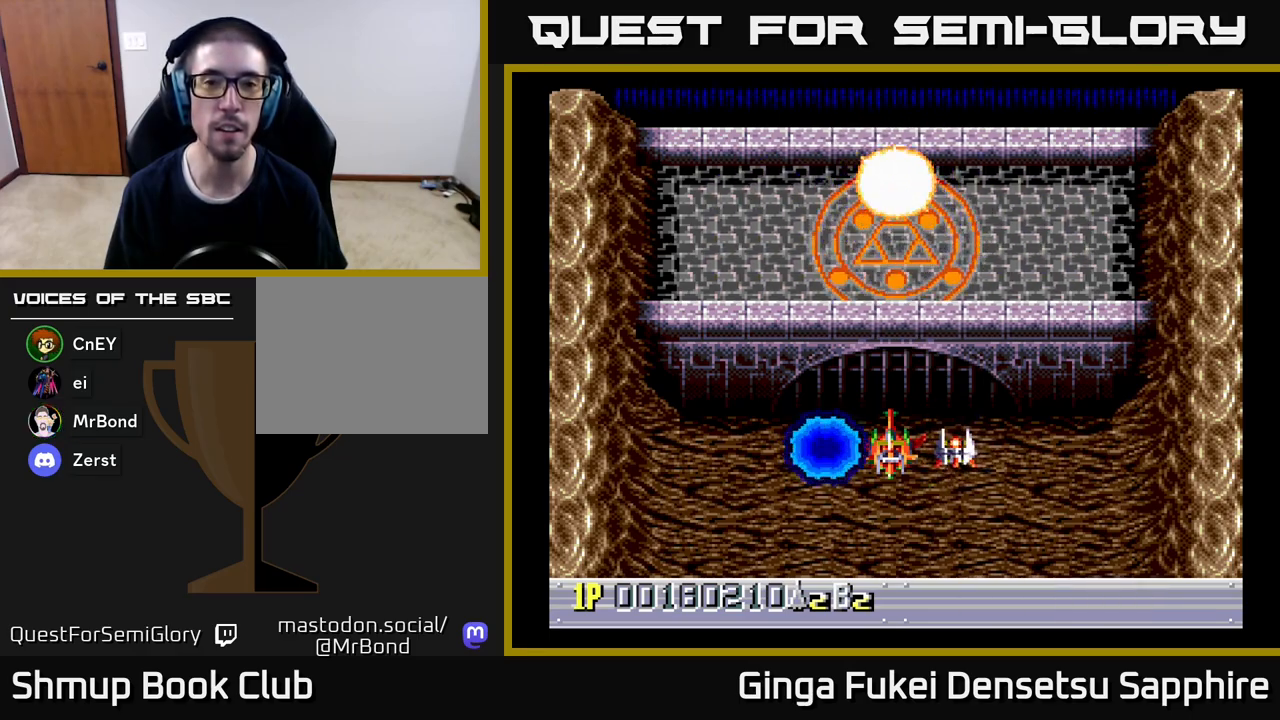
{"buttons": [], "left_stick": "center", "events": []}
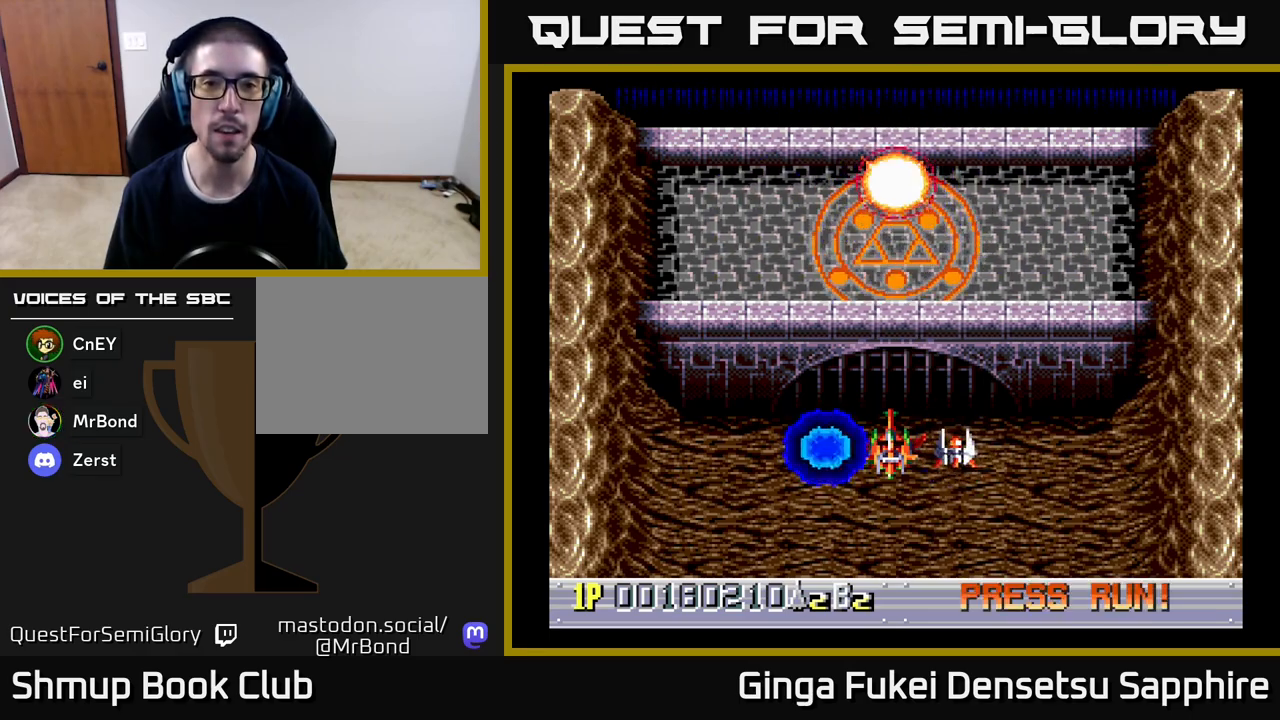
{"buttons": [], "left_stick": "center", "events": []}
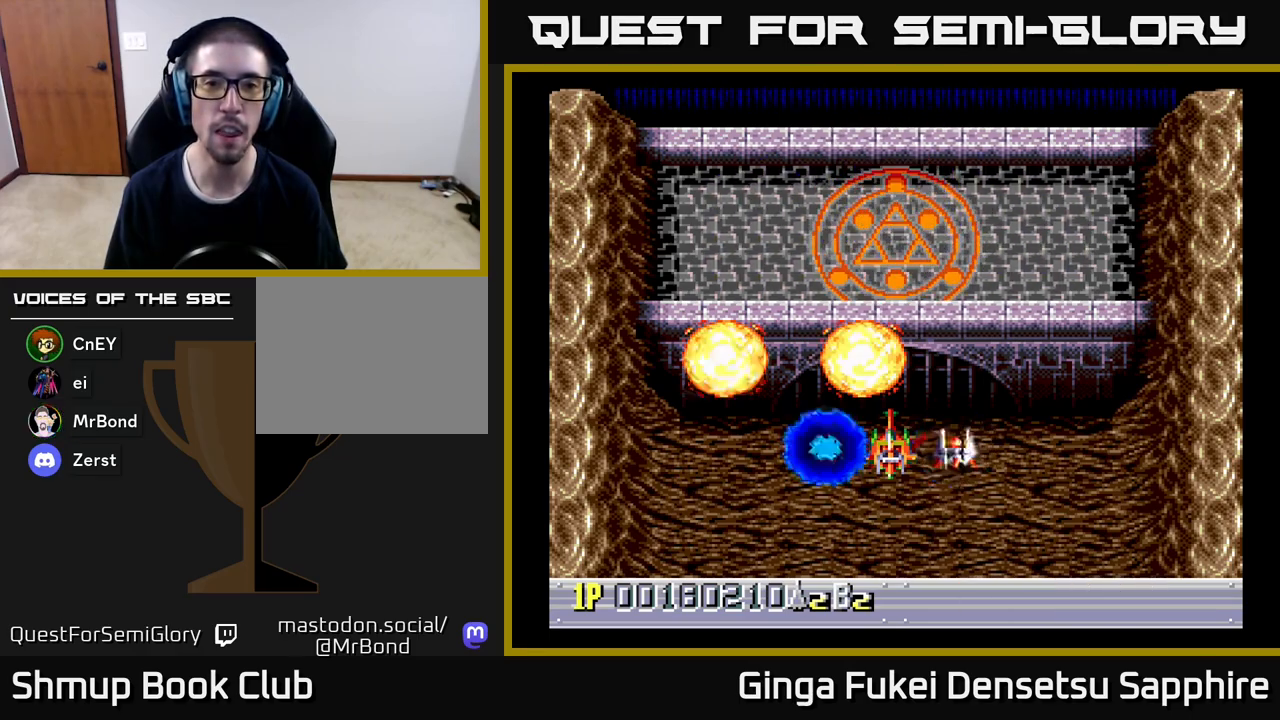
{"buttons": ["A", "DPAD_DOWN"], "left_stick": "center", "events": [[467, "DPAD_DOWN", "down"], [483, "DPAD_LEFT", "down"], [500, "A", "down"], [500, "DPAD_LEFT", "up"]]}
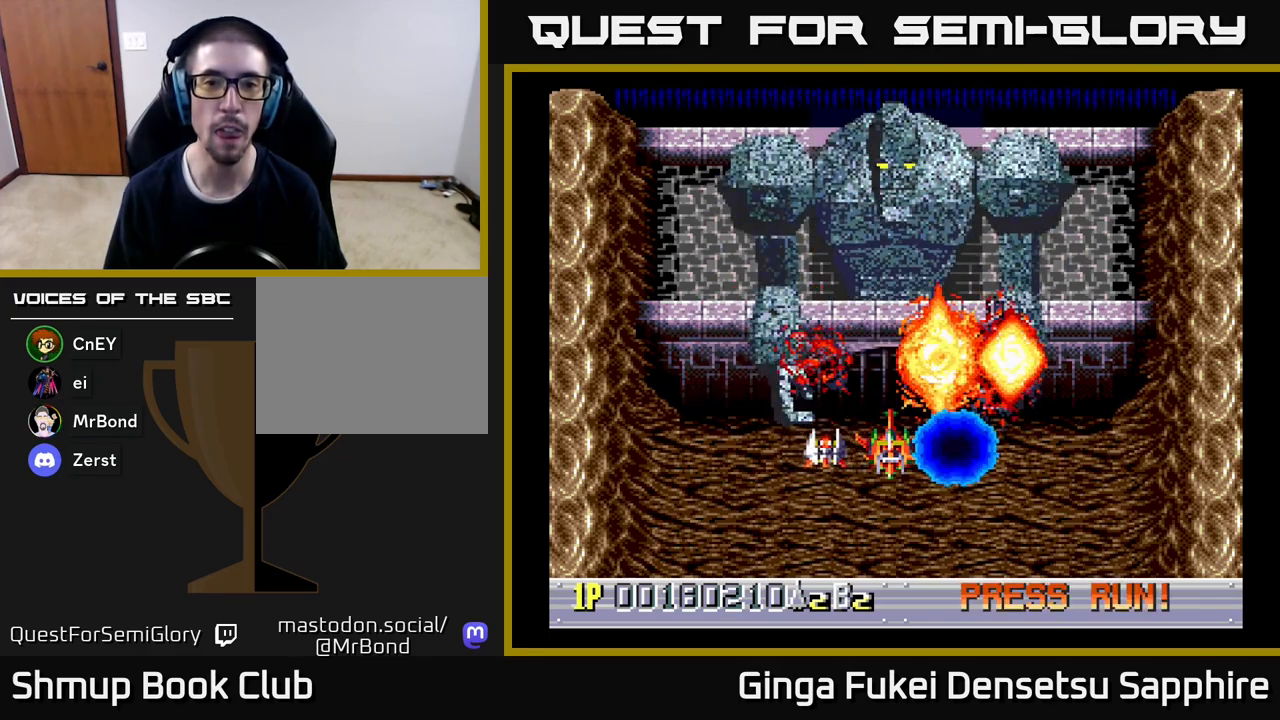
{"buttons": ["A"], "left_stick": "center", "events": [[217, "DPAD_RIGHT", "down"], [250, "DPAD_DOWN", "up"], [283, "DPAD_RIGHT", "up"]]}
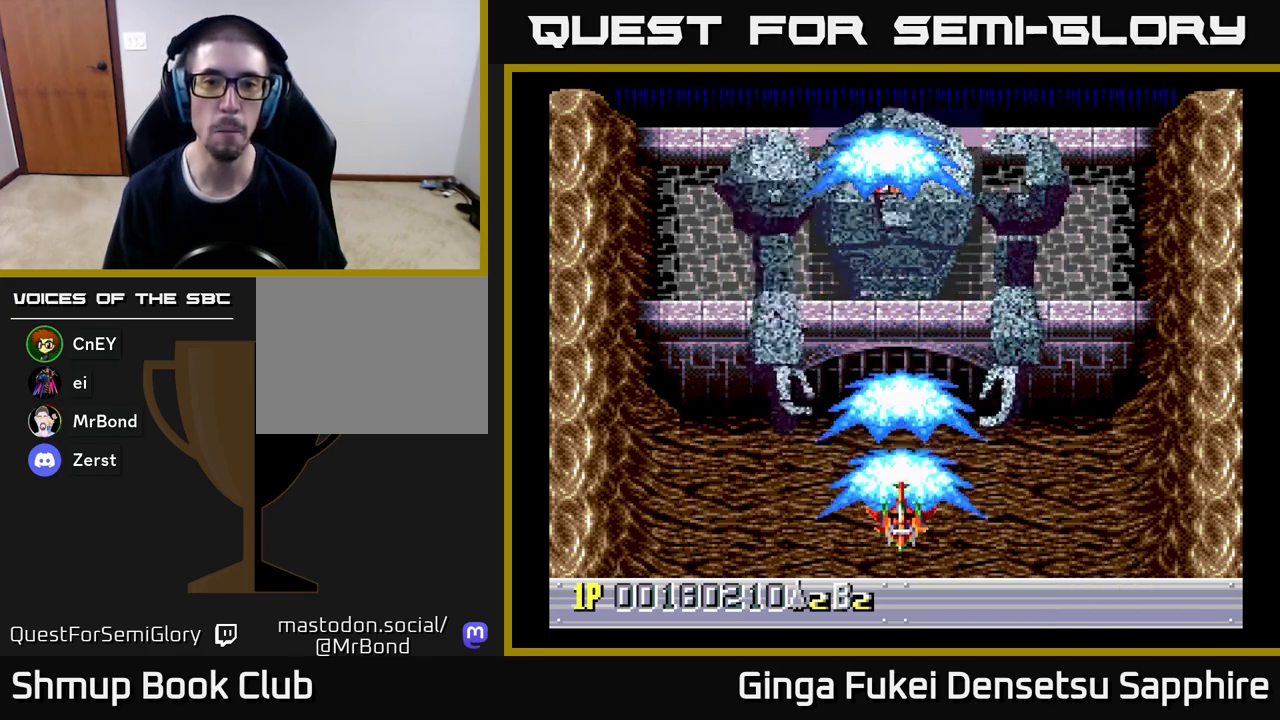
{"buttons": ["A"], "left_stick": "center", "events": []}
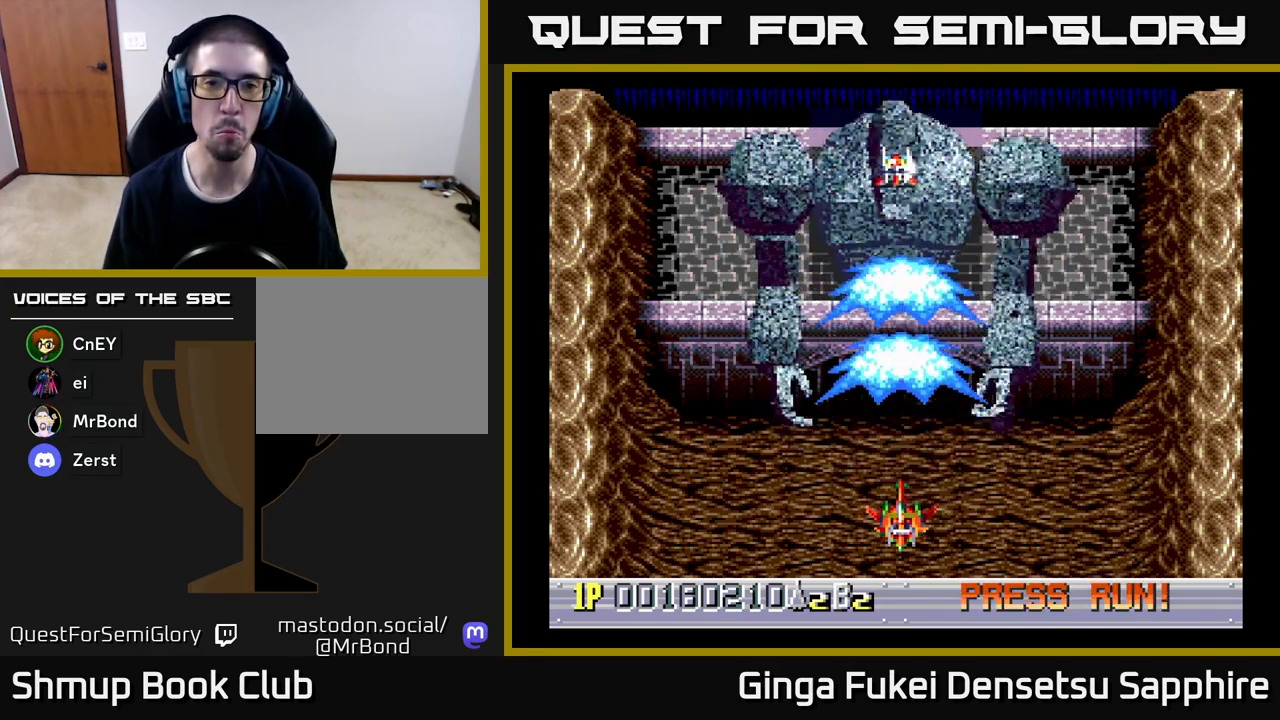
{"buttons": ["A", "DPAD_LEFT"], "left_stick": "center", "events": [[117, "DPAD_DOWN", "down"], [117, "DPAD_RIGHT", "down"], [267, "DPAD_RIGHT", "up"], [283, "DPAD_LEFT", "down"], [350, "DPAD_DOWN", "up"]]}
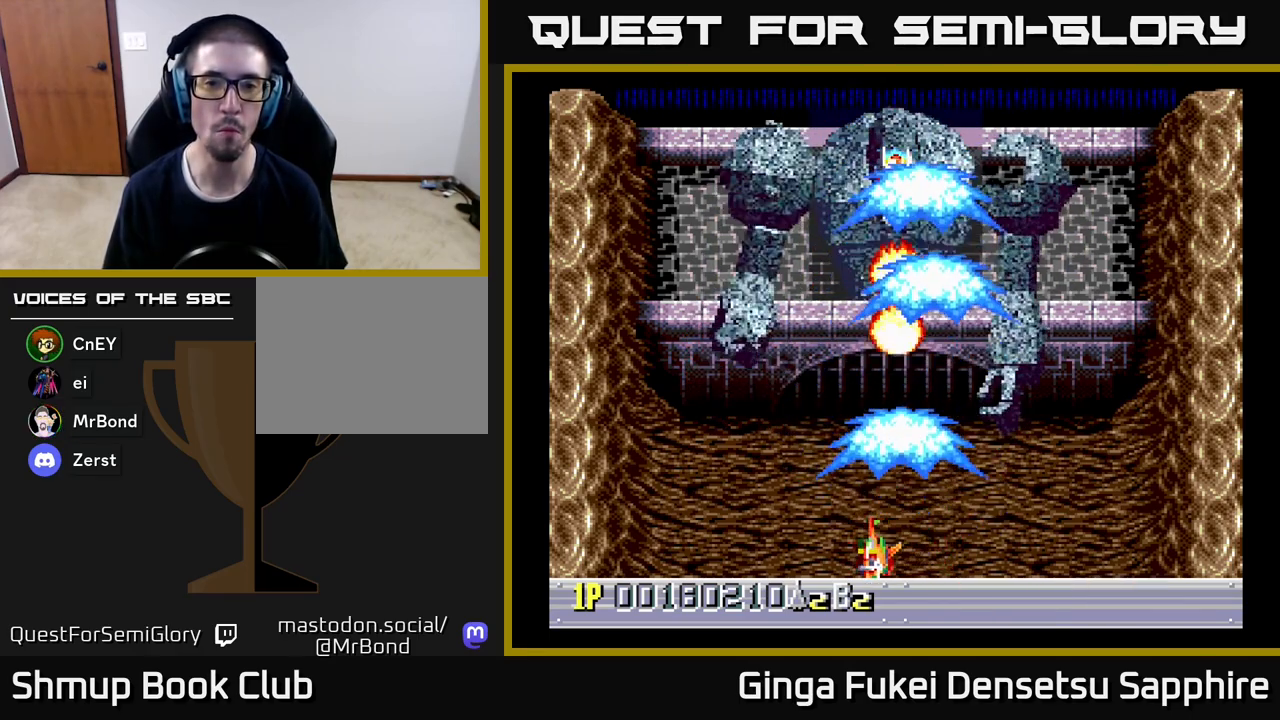
{"buttons": ["A", "DPAD_DOWN", "DPAD_LEFT"], "left_stick": "center", "events": [[133, "DPAD_LEFT", "up"], [133, "DPAD_RIGHT", "down"], [133, "DPAD_UP", "down"], [167, "DPAD_RIGHT", "up"], [183, "DPAD_LEFT", "down"], [217, "DPAD_UP", "up"], [450, "DPAD_DOWN", "down"]]}
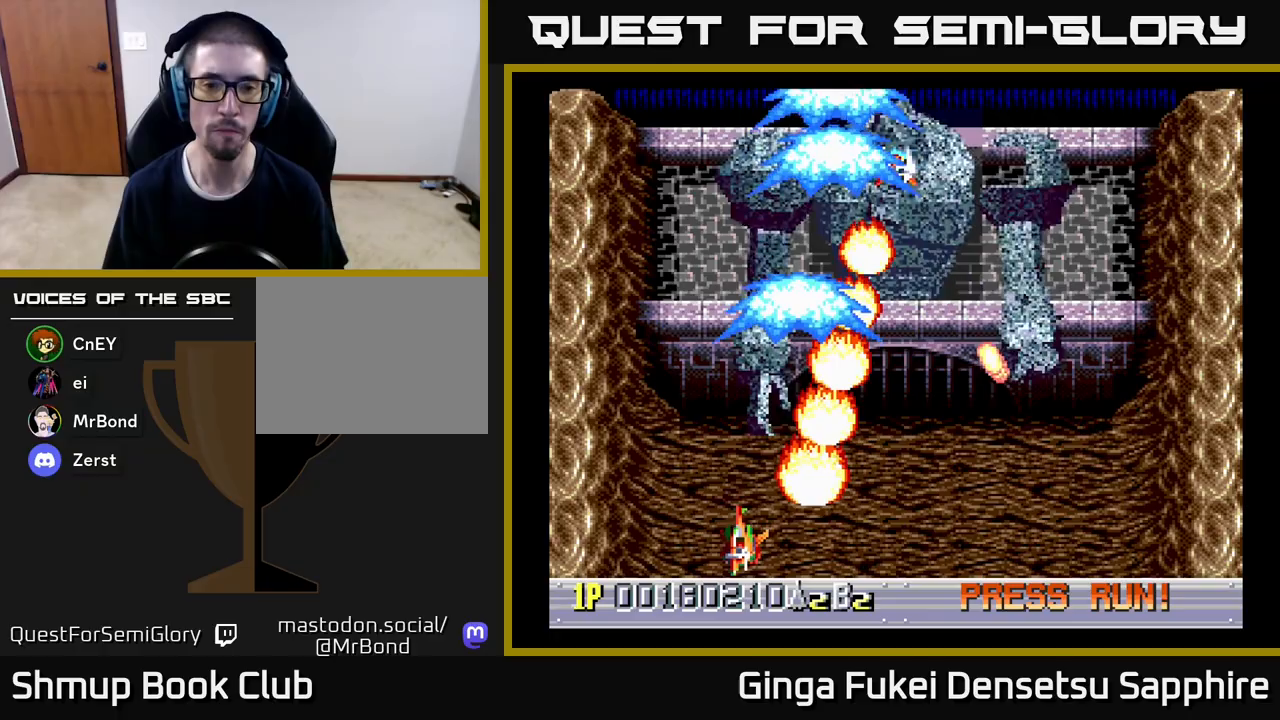
{"buttons": ["A", "DPAD_LEFT"], "left_stick": "center", "events": [[183, "DPAD_DOWN", "up"]]}
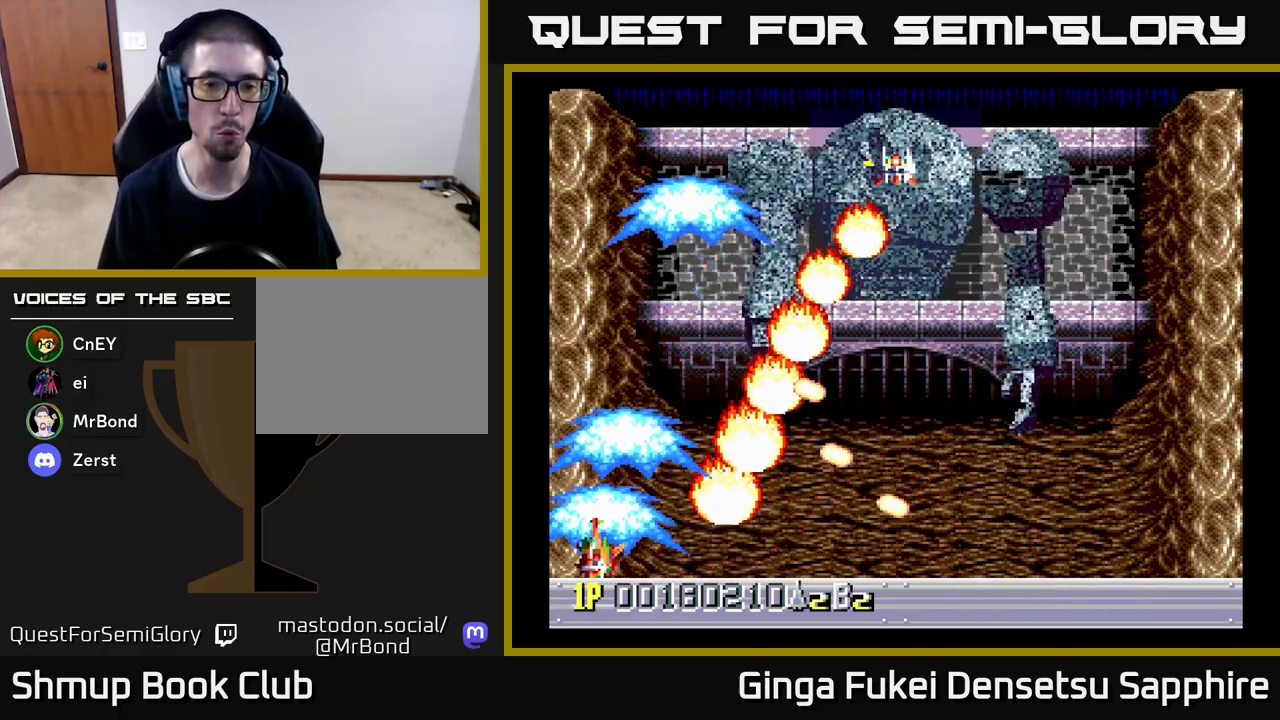
{"buttons": ["A", "DPAD_LEFT"], "left_stick": "center", "events": [[117, "DPAD_DOWN", "down"], [167, "DPAD_LEFT", "up"], [200, "DPAD_LEFT", "down"], [300, "DPAD_DOWN", "up"]]}
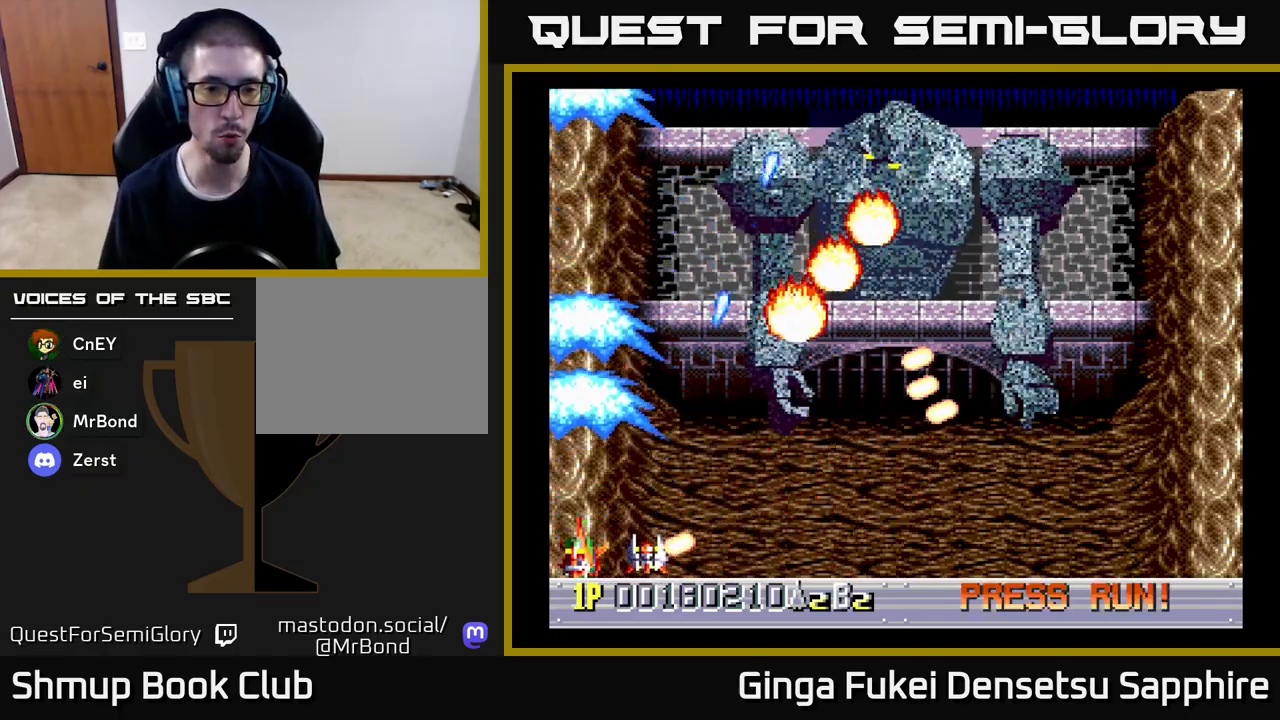
{"buttons": ["A"], "left_stick": "center", "events": [[17, "DPAD_LEFT", "up"]]}
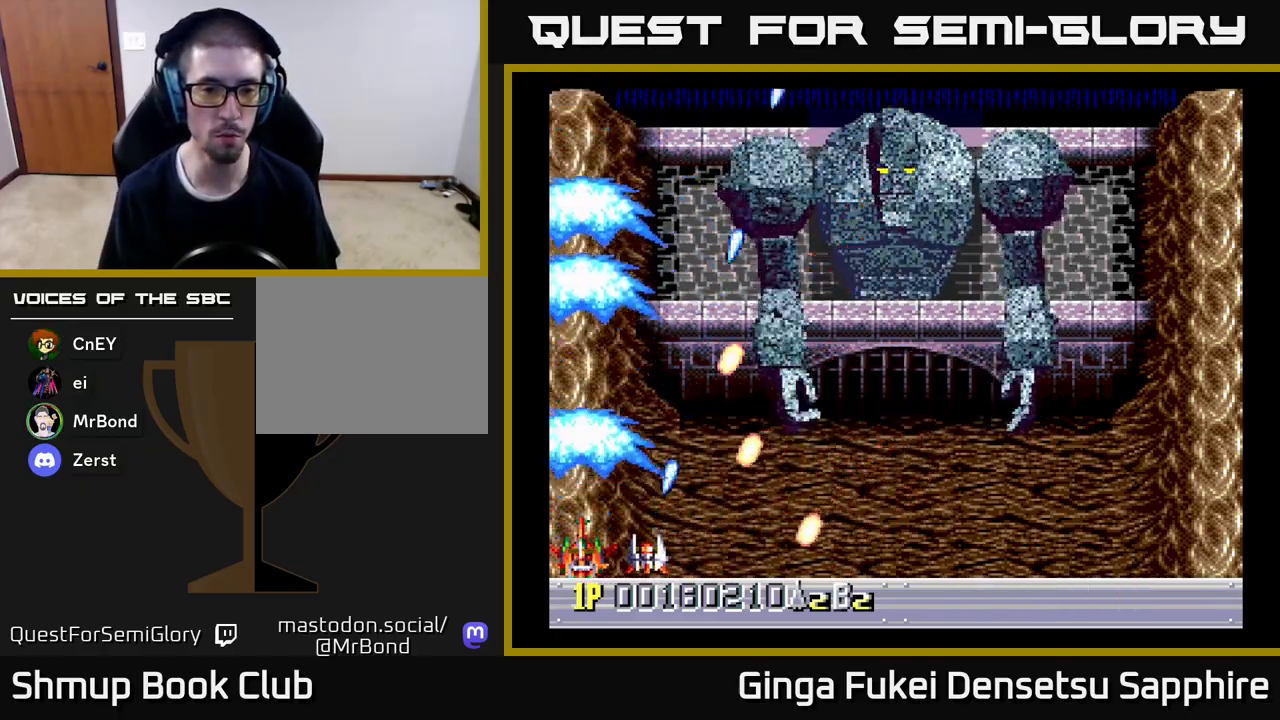
{"buttons": ["A", "DPAD_RIGHT"], "left_stick": "center", "events": [[133, "DPAD_RIGHT", "down"]]}
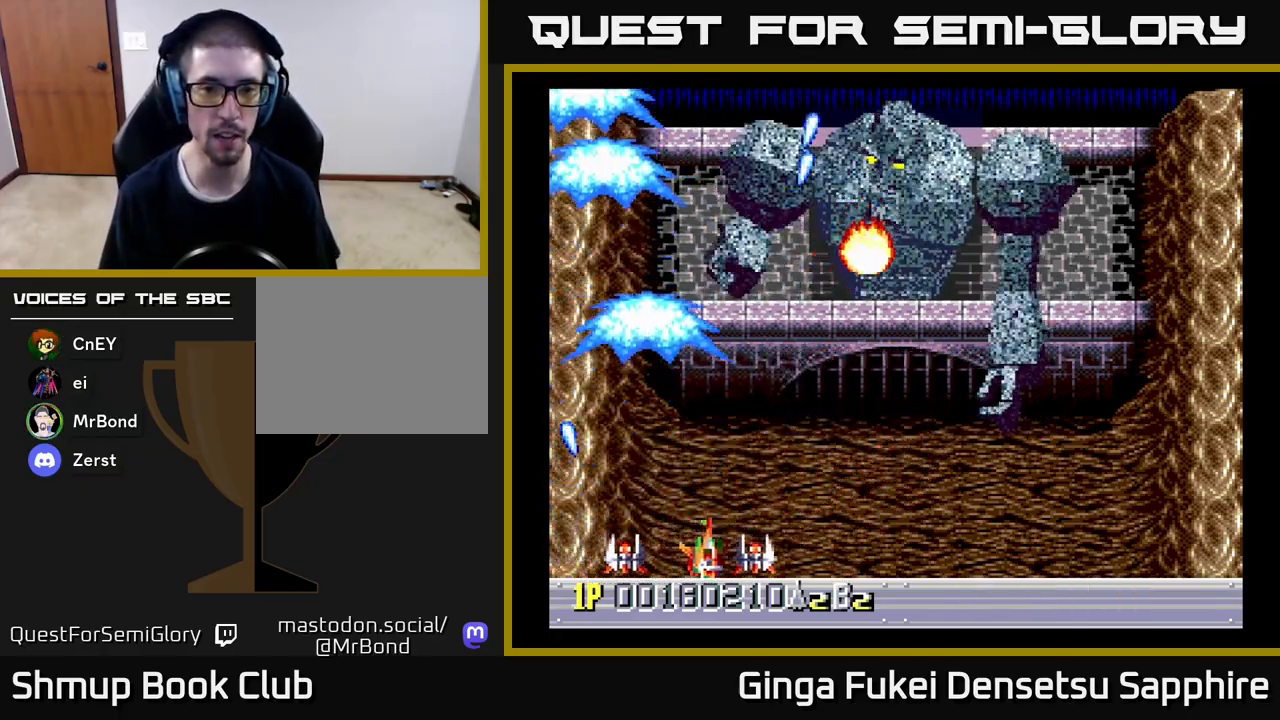
{"buttons": ["A", "DPAD_RIGHT"], "left_stick": "center", "events": []}
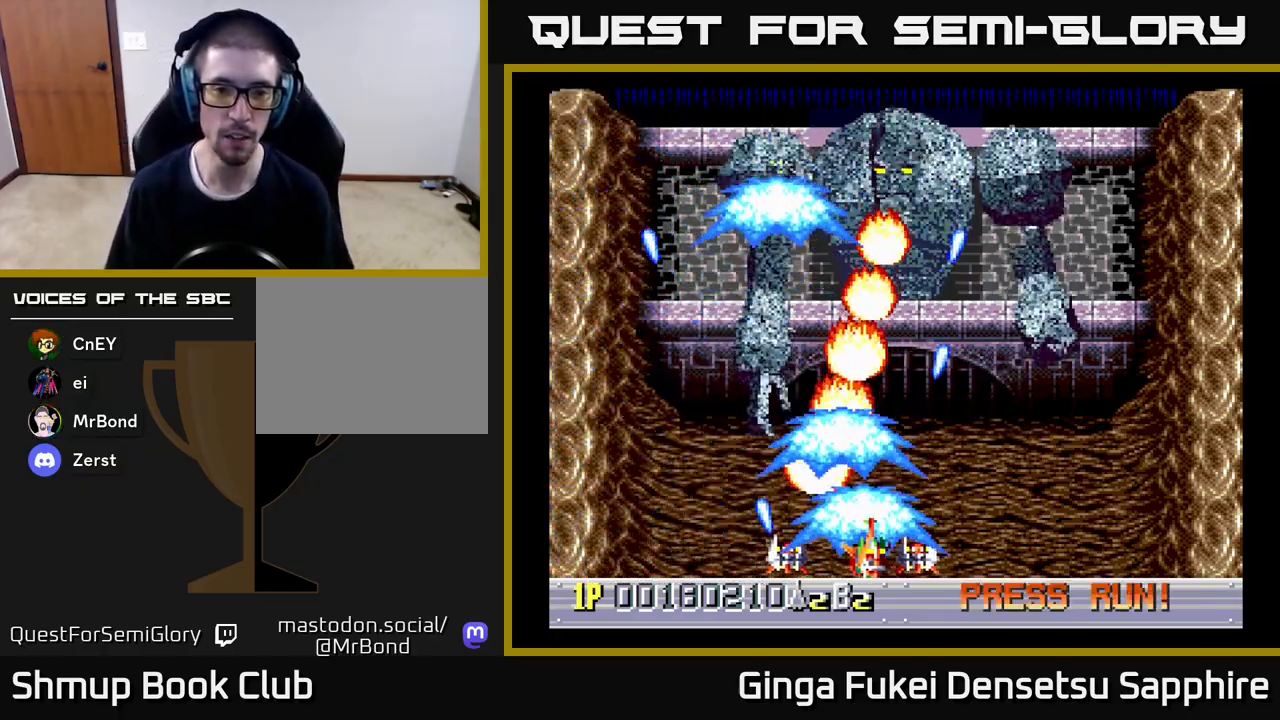
{"buttons": ["A", "DPAD_RIGHT"], "left_stick": "center", "events": []}
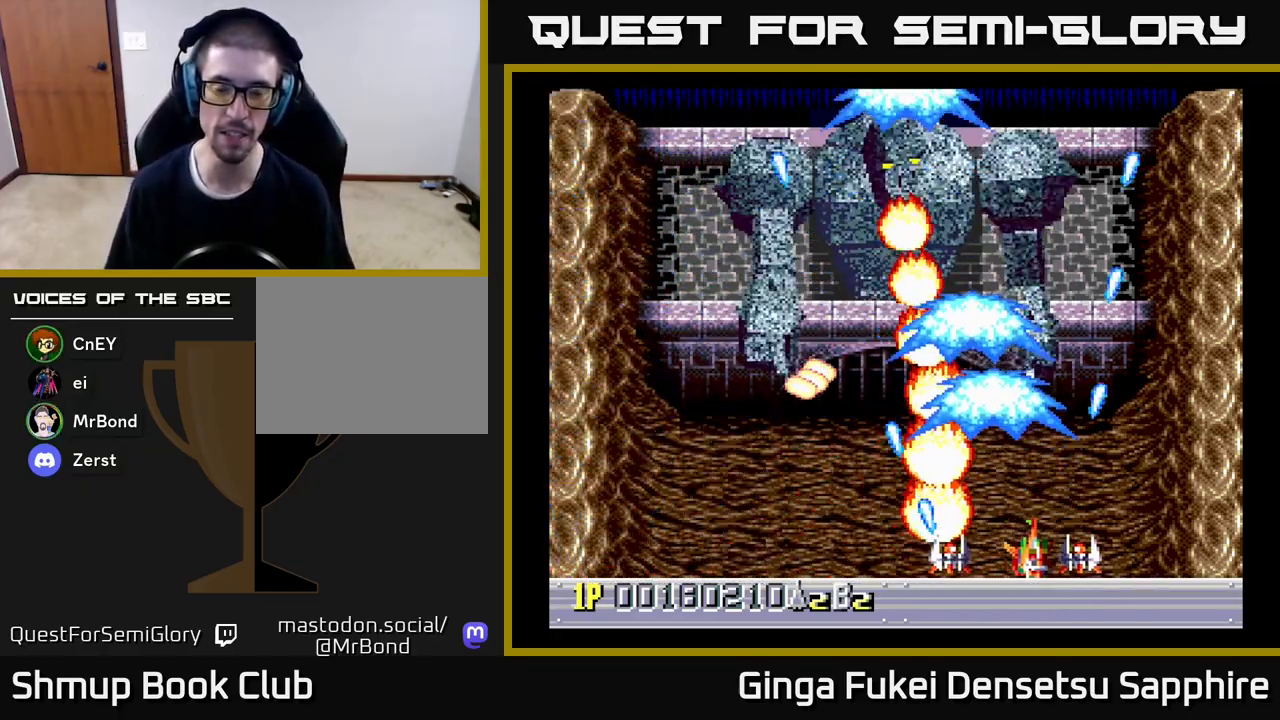
{"buttons": ["A", "DPAD_RIGHT"], "left_stick": "center", "events": []}
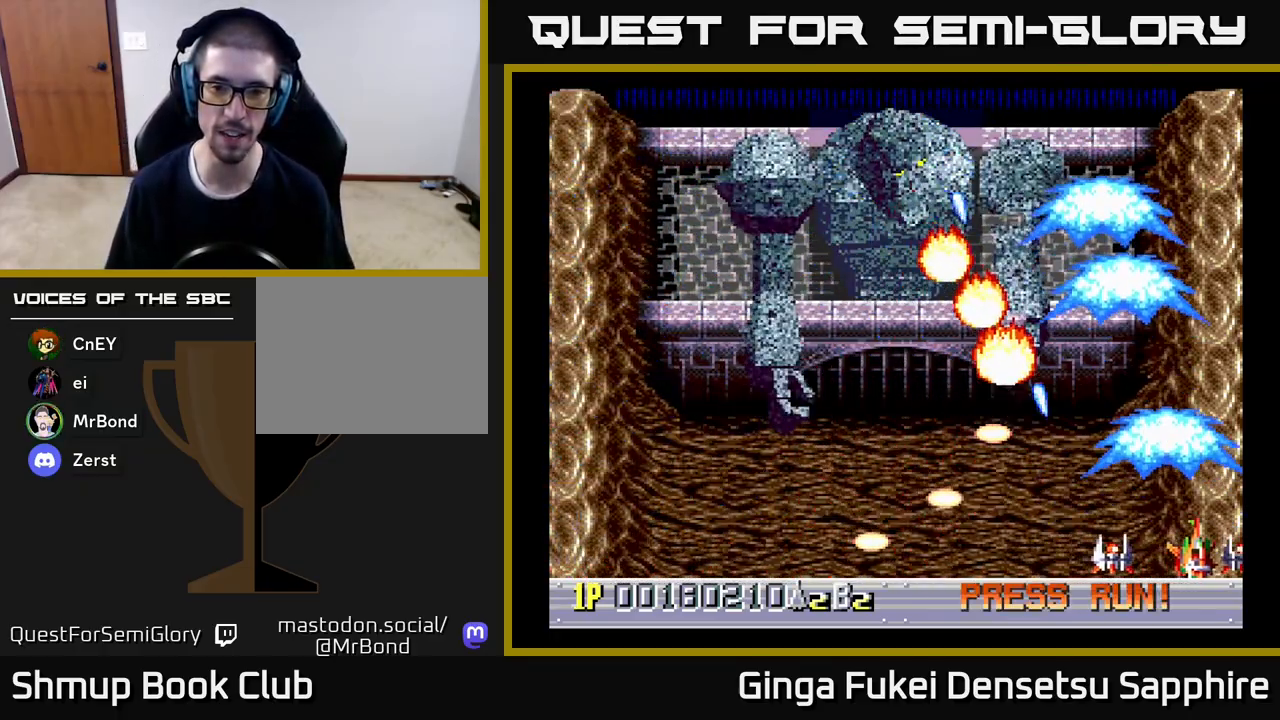
{"buttons": ["A", "DPAD_RIGHT"], "left_stick": "center", "events": []}